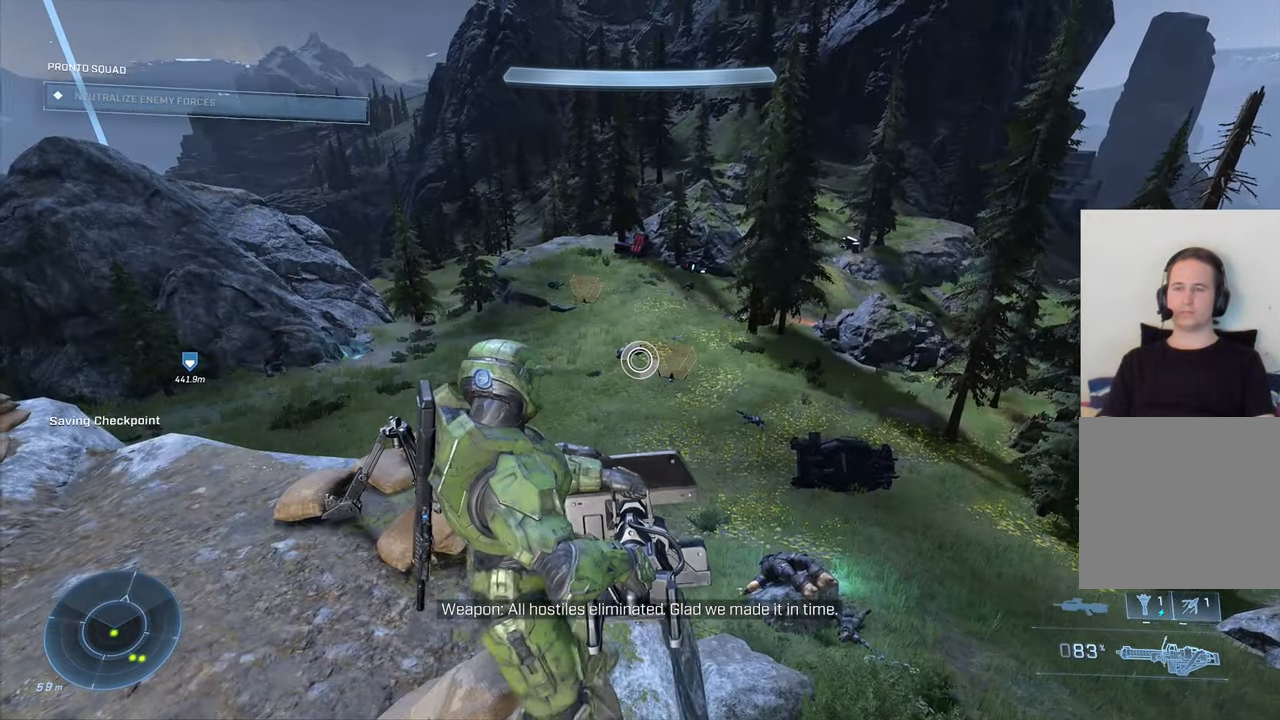
Gameplay with a controller (Xbox layout); each line is a JSON object with the inputs held at the frame after it. "events" lists button and stick changes between this image and that frame as [ms after this image, input, new state], when the widget could be followed in between.
{"buttons": [], "left_stick": "center", "right_stick": "left", "events": [[50, "right_stick", "up-left"], [450, "right_stick", "left"]]}
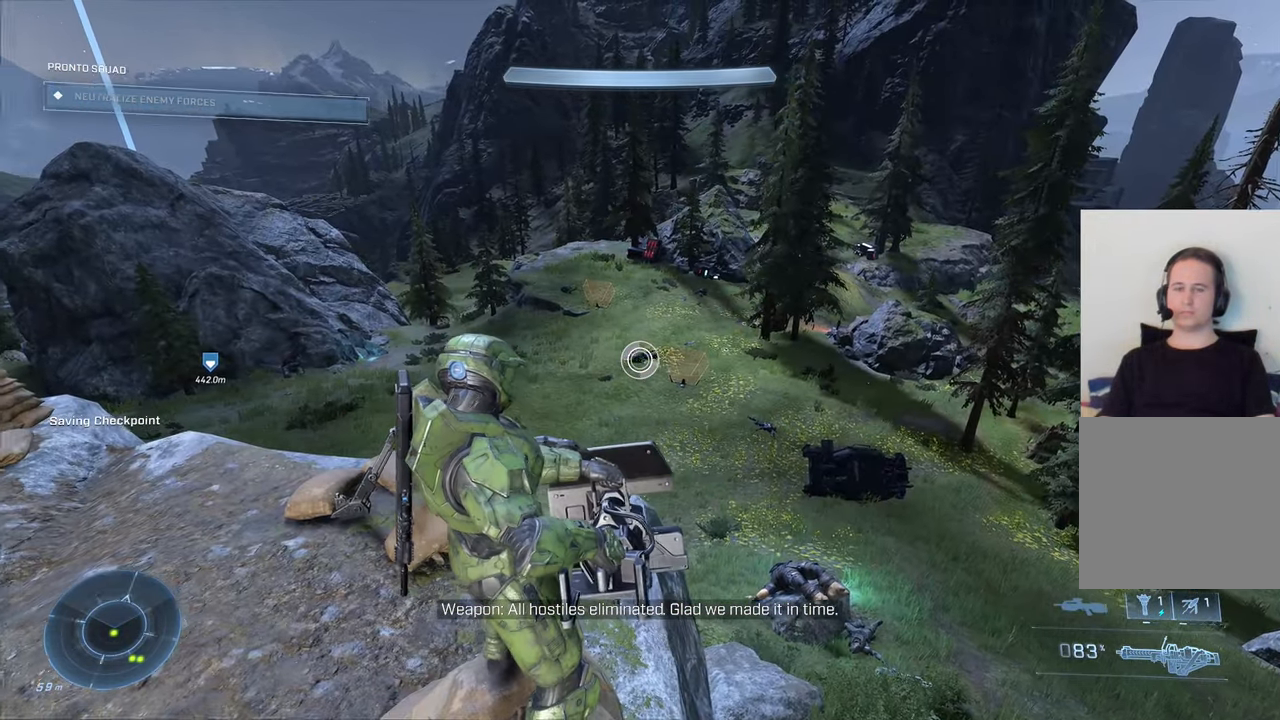
{"buttons": [], "left_stick": "center", "right_stick": "left", "events": []}
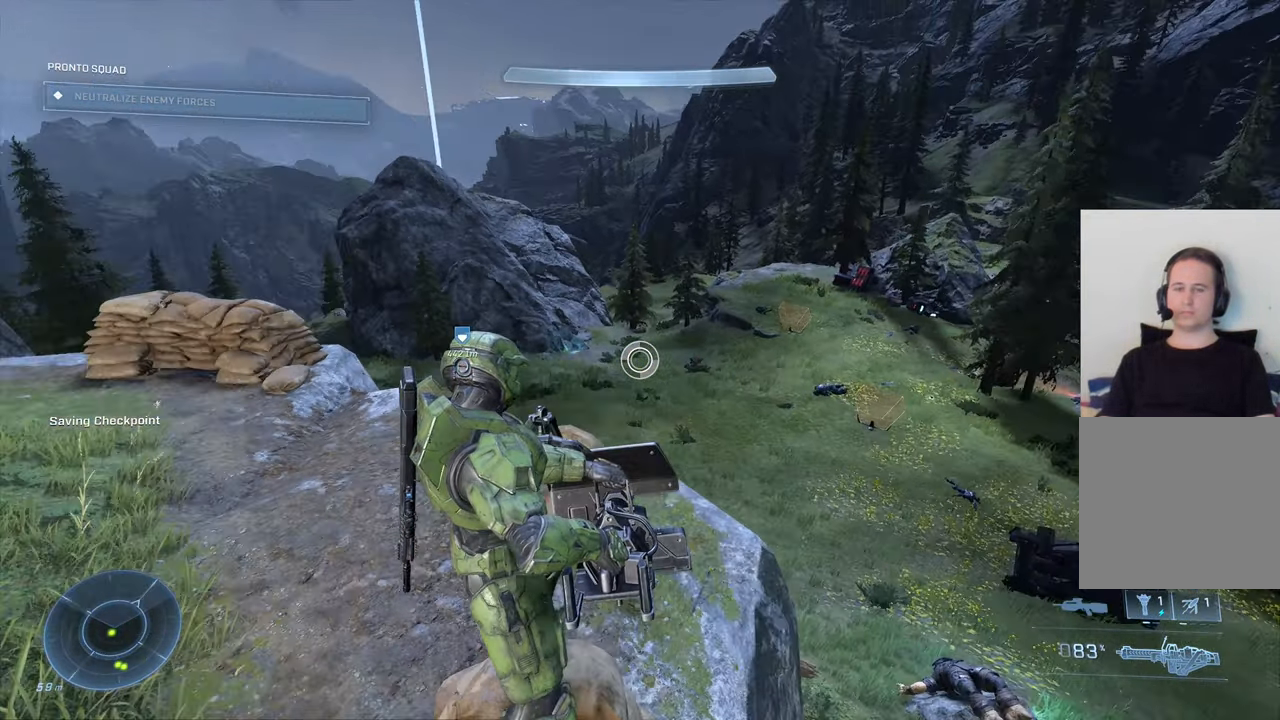
{"buttons": [], "left_stick": "center", "right_stick": "up-left", "events": [[317, "right_stick", "up-left"]]}
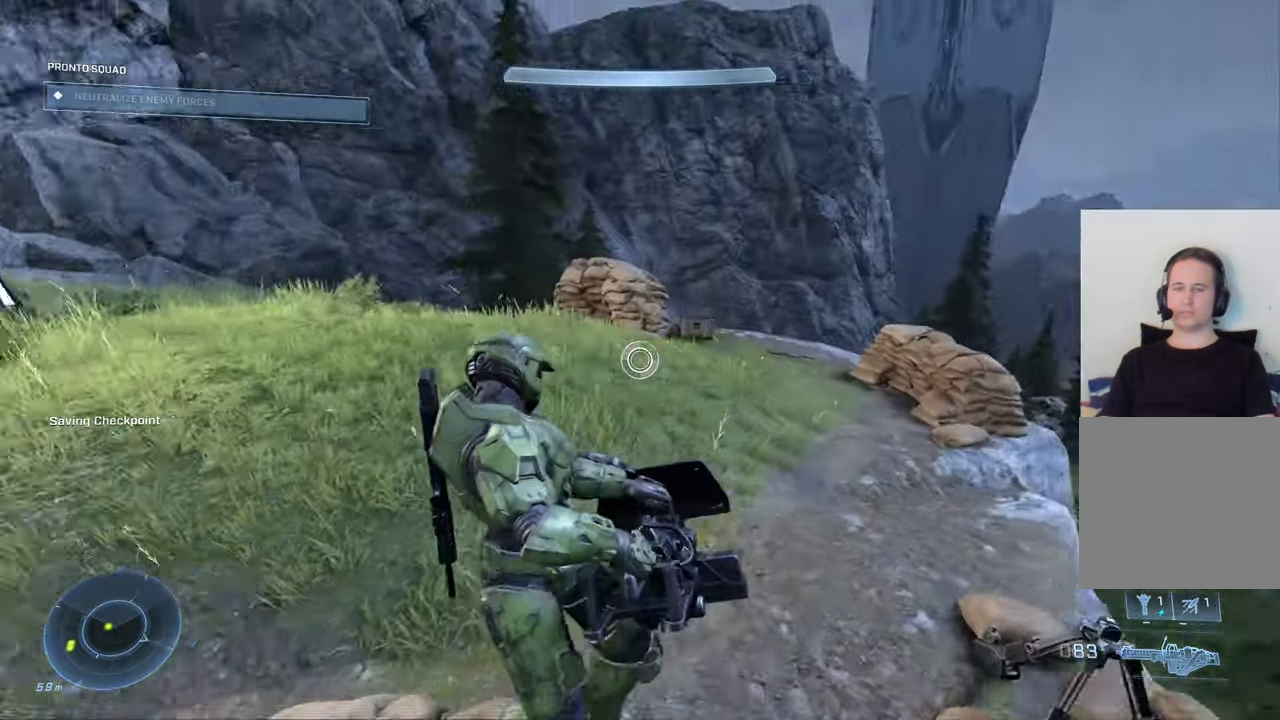
{"buttons": [], "left_stick": "up-right", "right_stick": "center", "events": [[133, "right_stick", "left"], [434, "right_stick", "center"], [484, "left_stick", "up-right"]]}
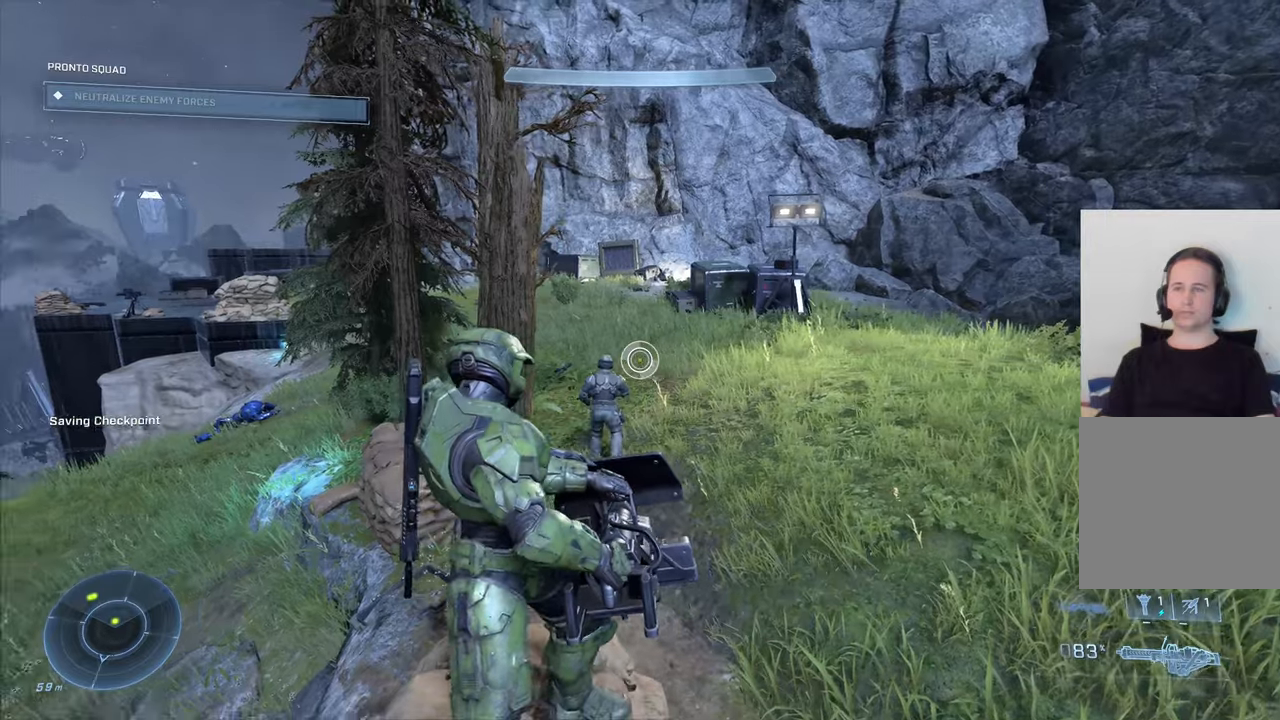
{"buttons": [], "left_stick": "up-right", "right_stick": "up-left", "events": [[417, "right_stick", "up-left"]]}
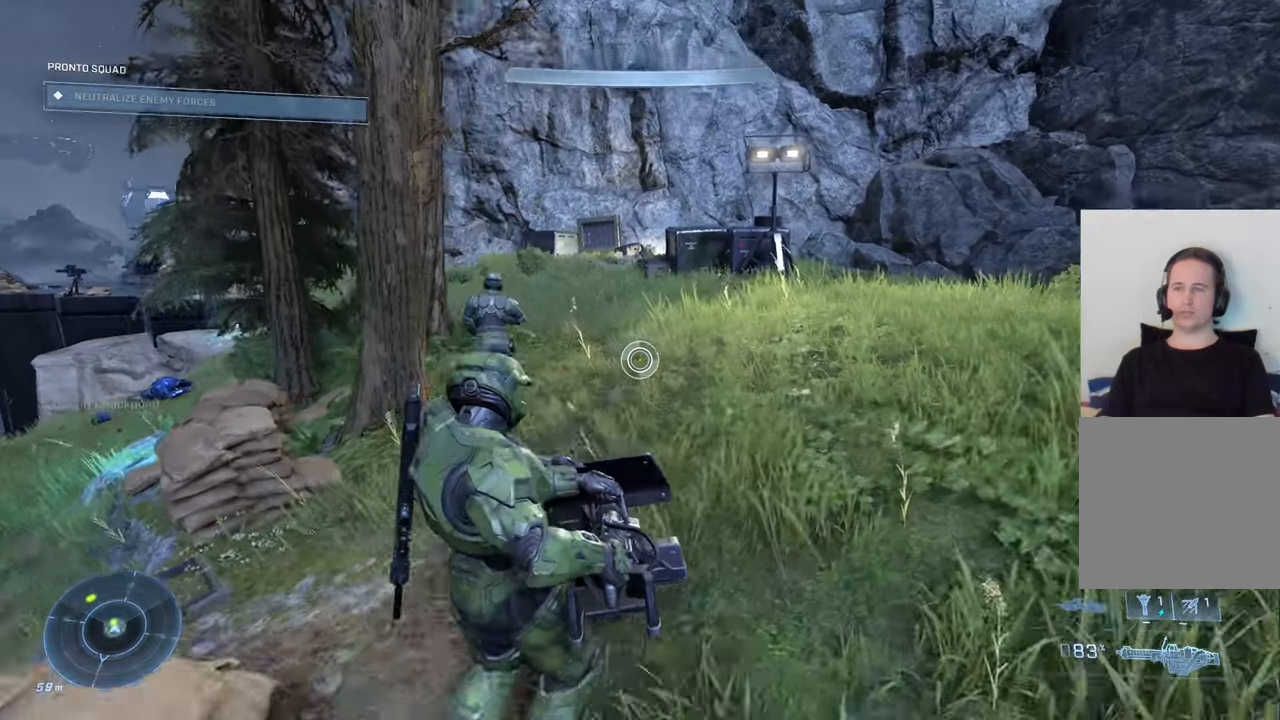
{"buttons": ["Y"], "left_stick": "up-right", "right_stick": "center", "events": [[67, "right_stick", "up"], [384, "right_stick", "center"], [500, "Y", "down"]]}
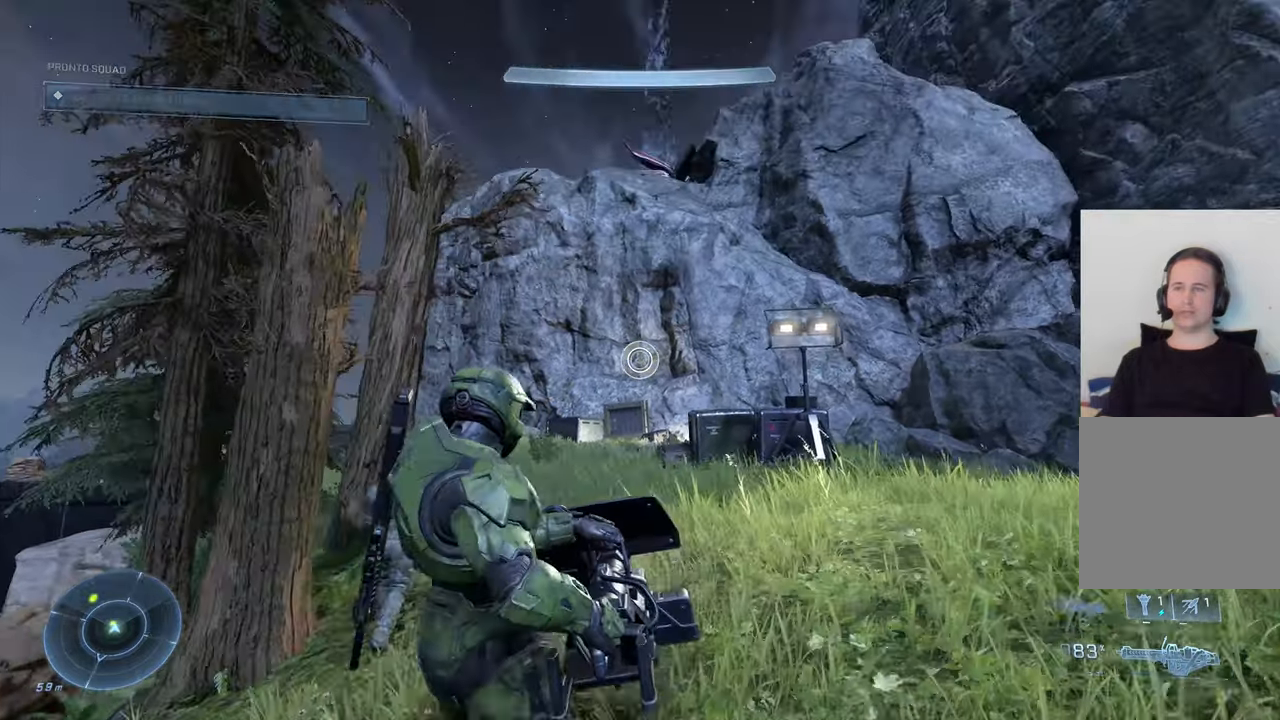
{"buttons": [], "left_stick": "up", "right_stick": "center", "events": [[67, "Y", "up"], [100, "left_stick", "up"]]}
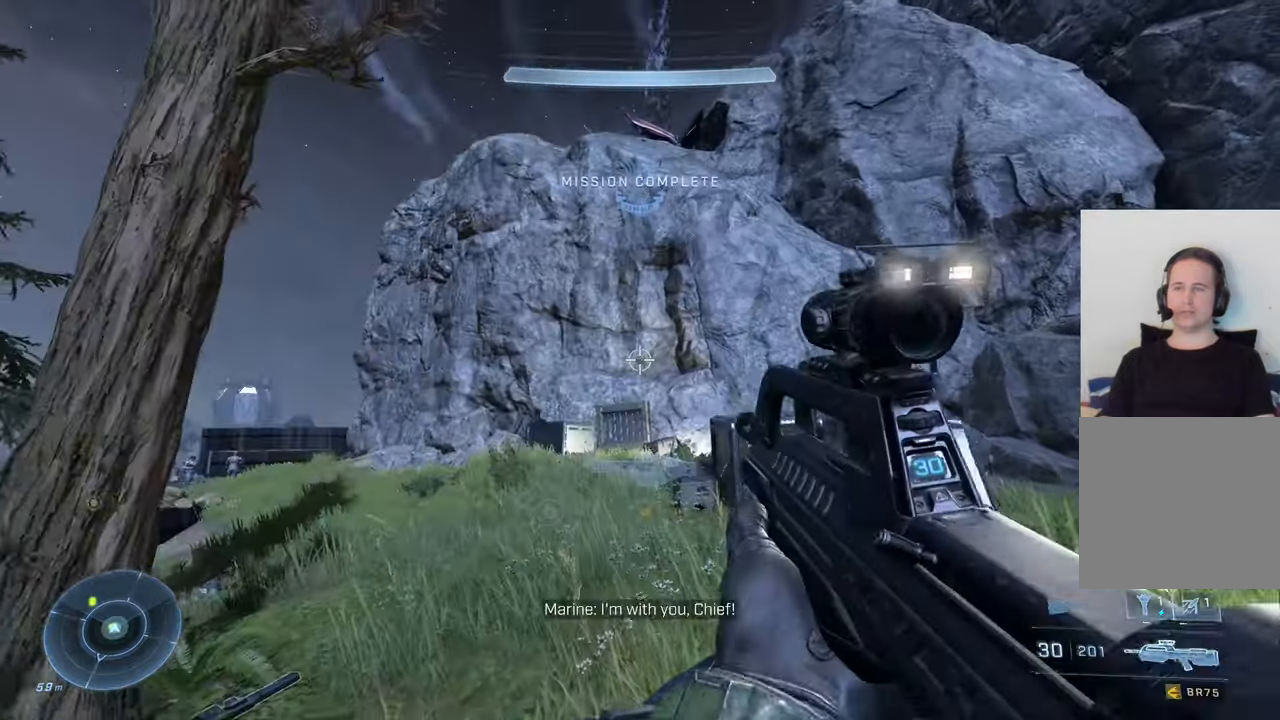
{"buttons": [], "left_stick": "up-left", "right_stick": "center", "events": [[150, "right_stick", "up"], [384, "right_stick", "center"], [400, "left_stick", "up-left"]]}
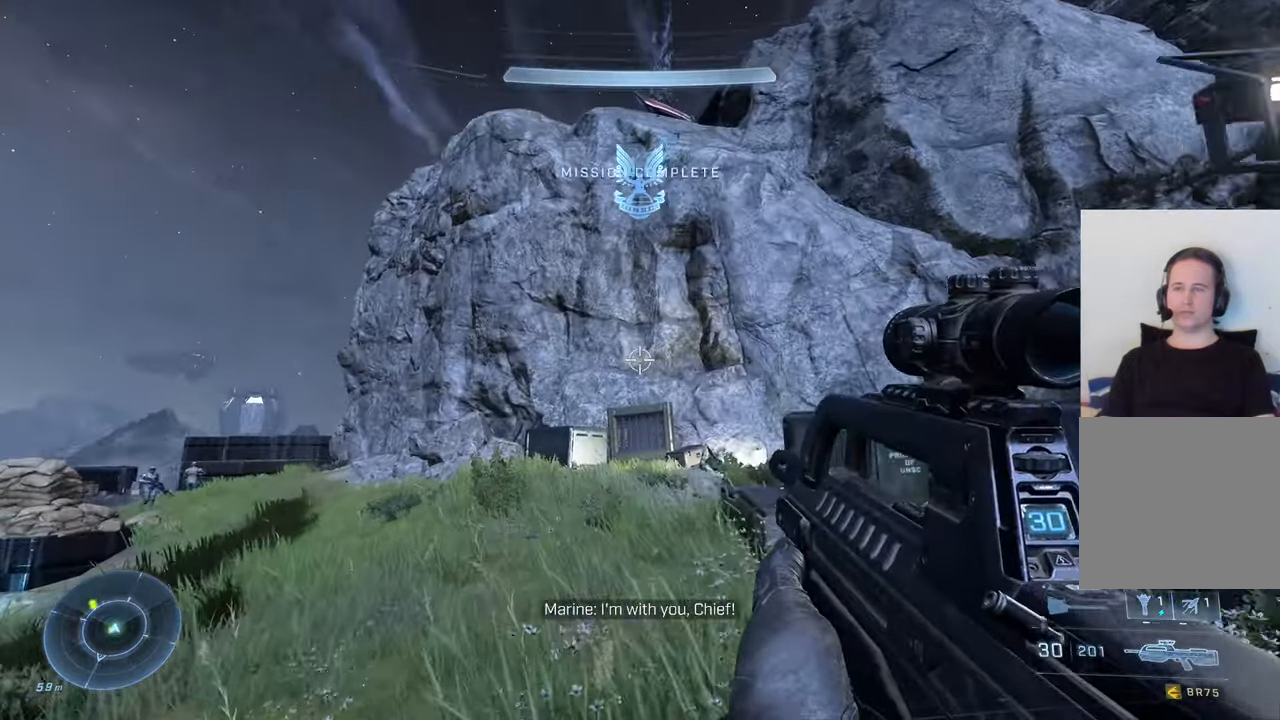
{"buttons": [], "left_stick": "up-left", "right_stick": "up", "events": [[67, "X", "down"], [150, "X", "up"], [417, "right_stick", "up"]]}
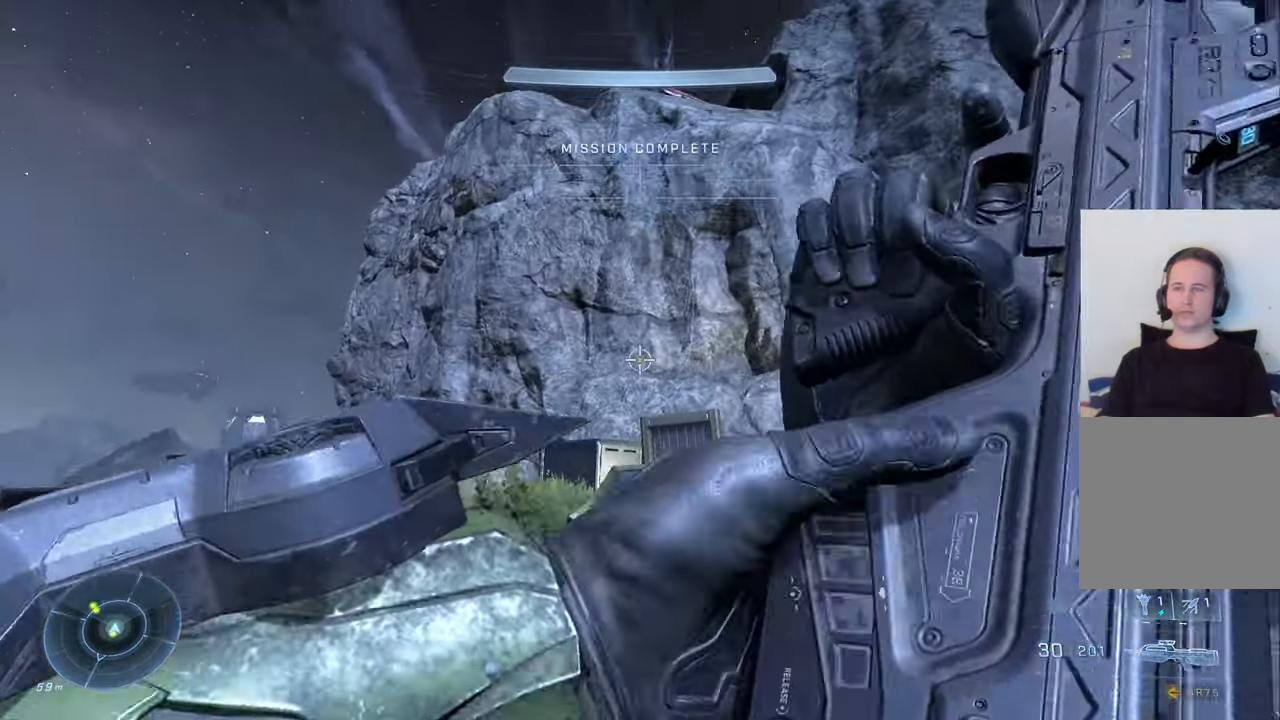
{"buttons": [], "left_stick": "up", "right_stick": "center", "events": [[384, "left_stick", "up"], [484, "right_stick", "center"]]}
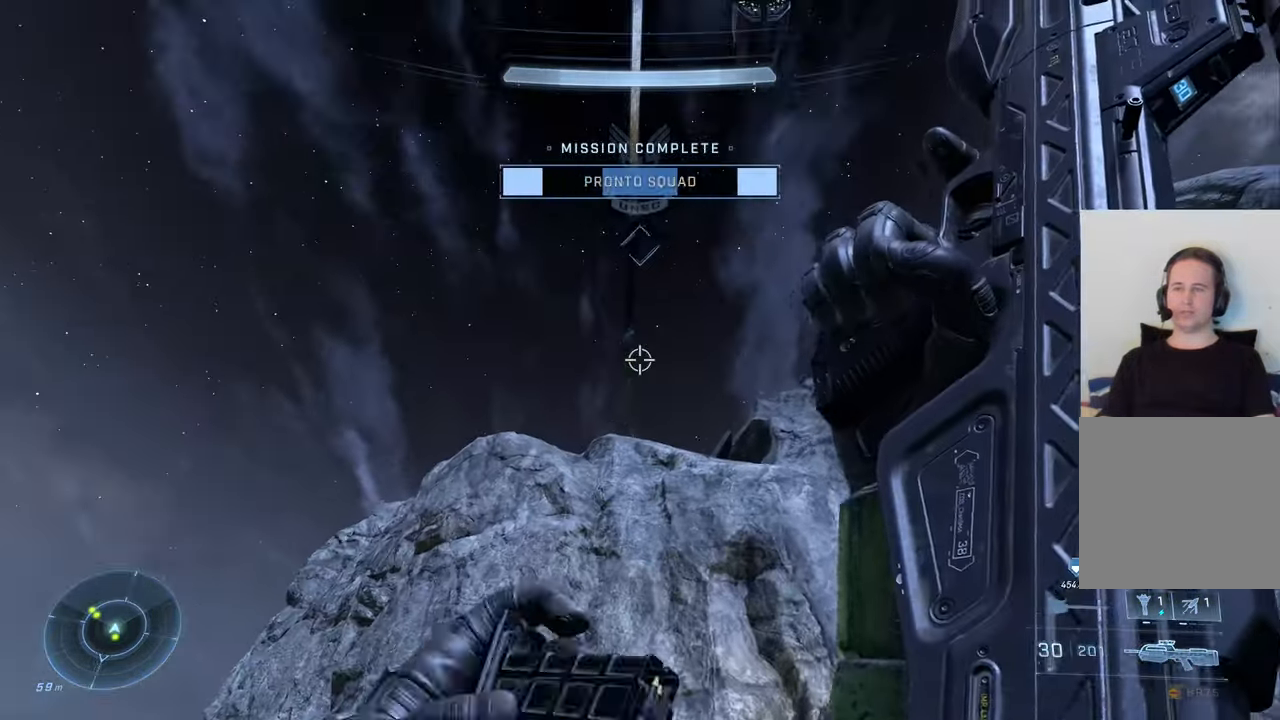
{"buttons": [], "left_stick": "up-left", "right_stick": "center", "events": [[317, "A", "down"], [417, "A", "up"], [467, "left_stick", "up-left"]]}
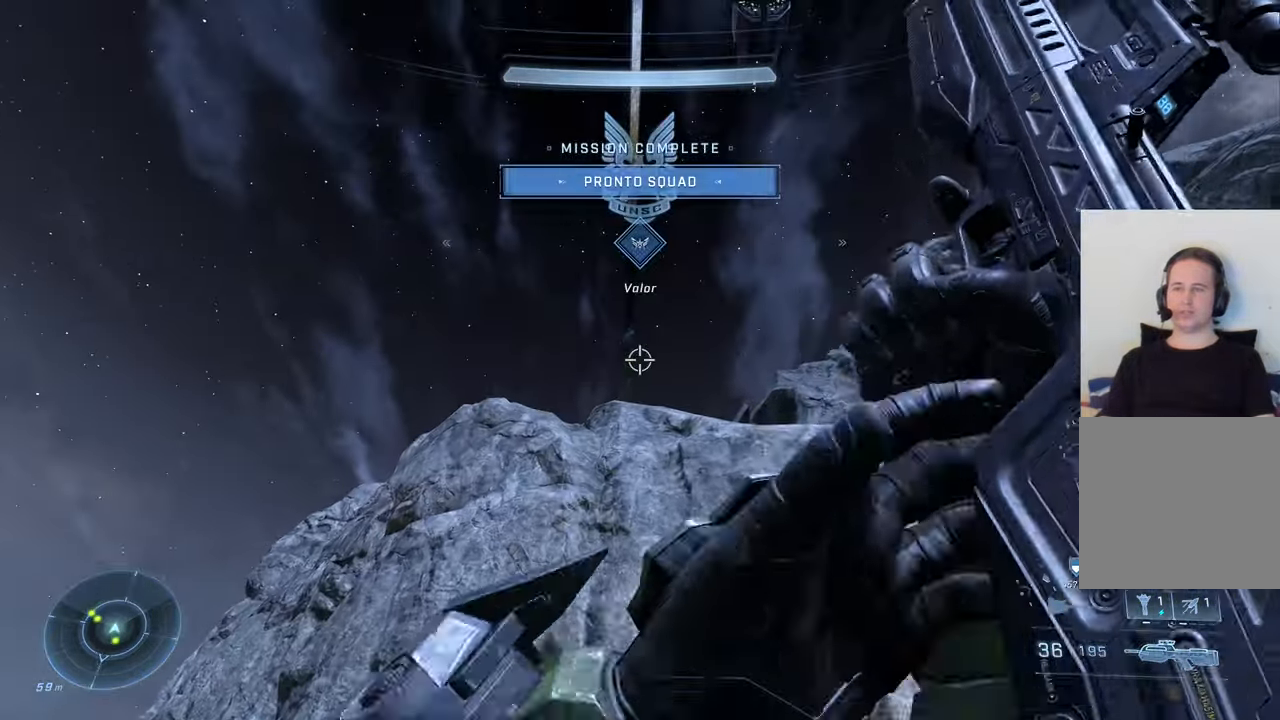
{"buttons": ["R3"], "left_stick": "down", "right_stick": "up-right", "events": [[84, "right_stick", "down"], [234, "right_stick", "center"], [284, "left_stick", "center"], [317, "R3", "down"], [334, "left_stick", "down"], [384, "right_stick", "up-right"]]}
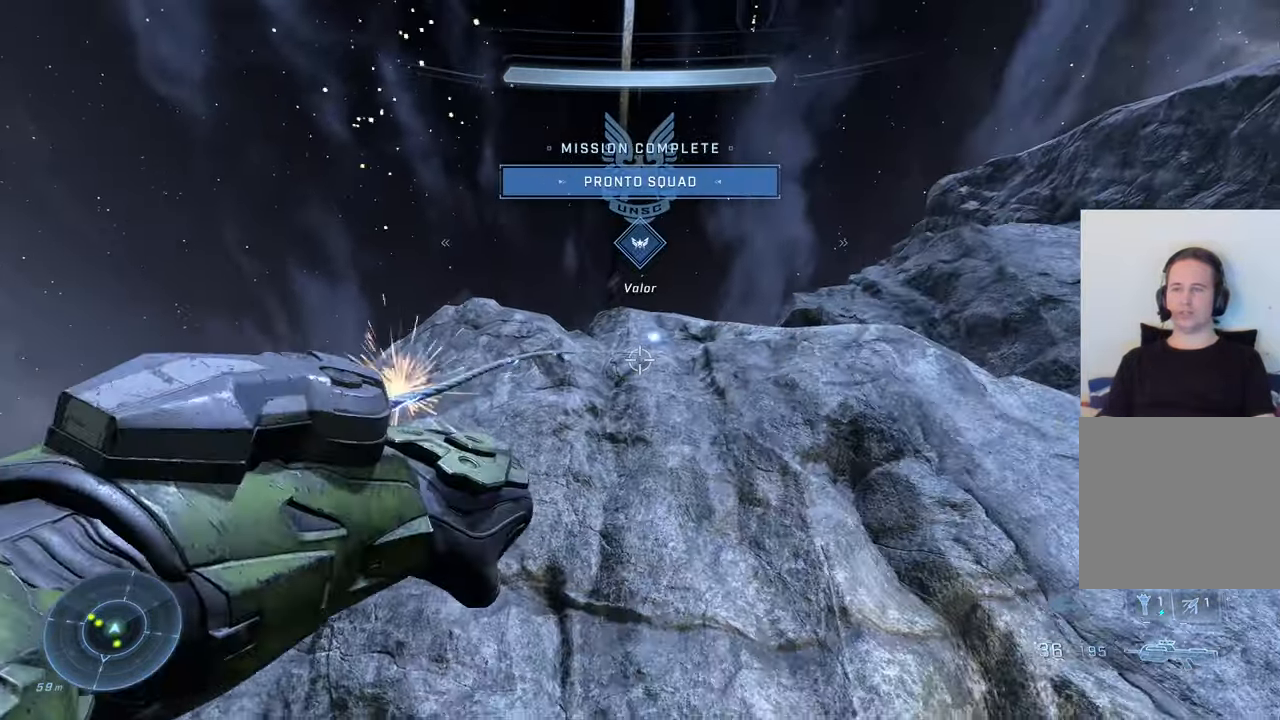
{"buttons": [], "left_stick": "down", "right_stick": "up-right", "events": [[67, "R3", "up"], [100, "right_stick", "center"], [450, "right_stick", "up-right"]]}
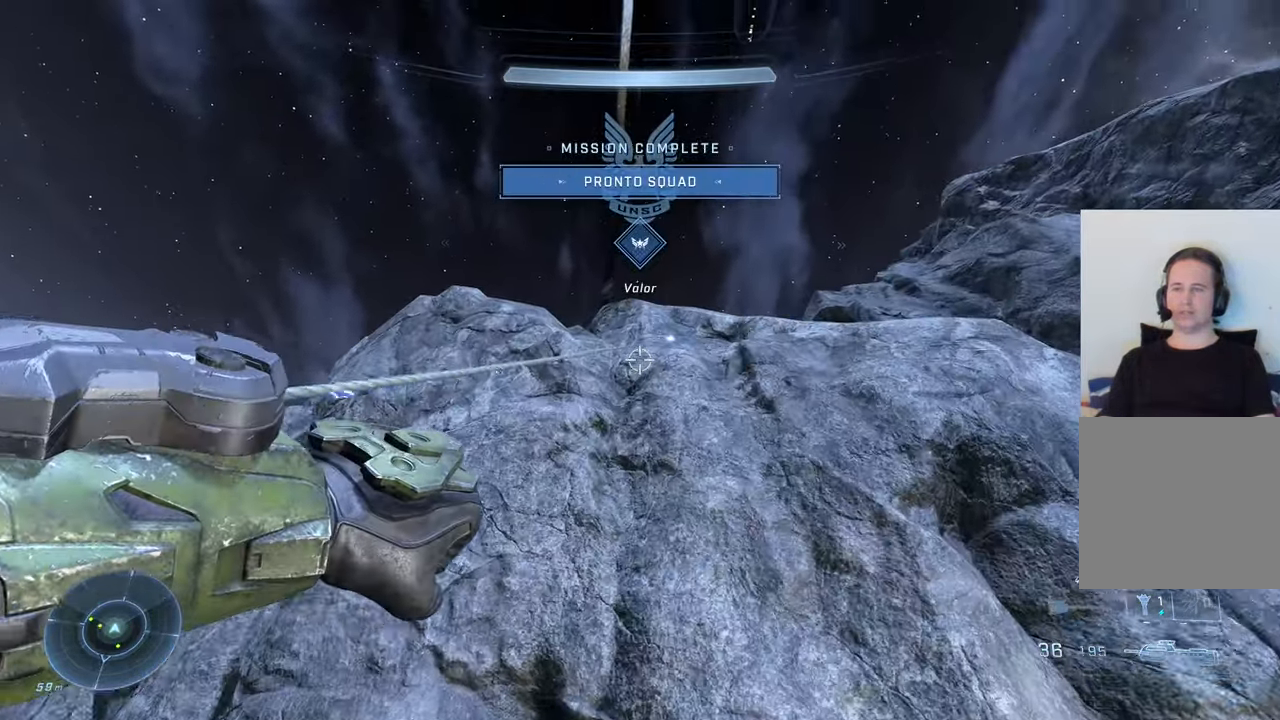
{"buttons": [], "left_stick": "down-right", "right_stick": "right", "events": [[117, "right_stick", "right"], [300, "left_stick", "down-right"]]}
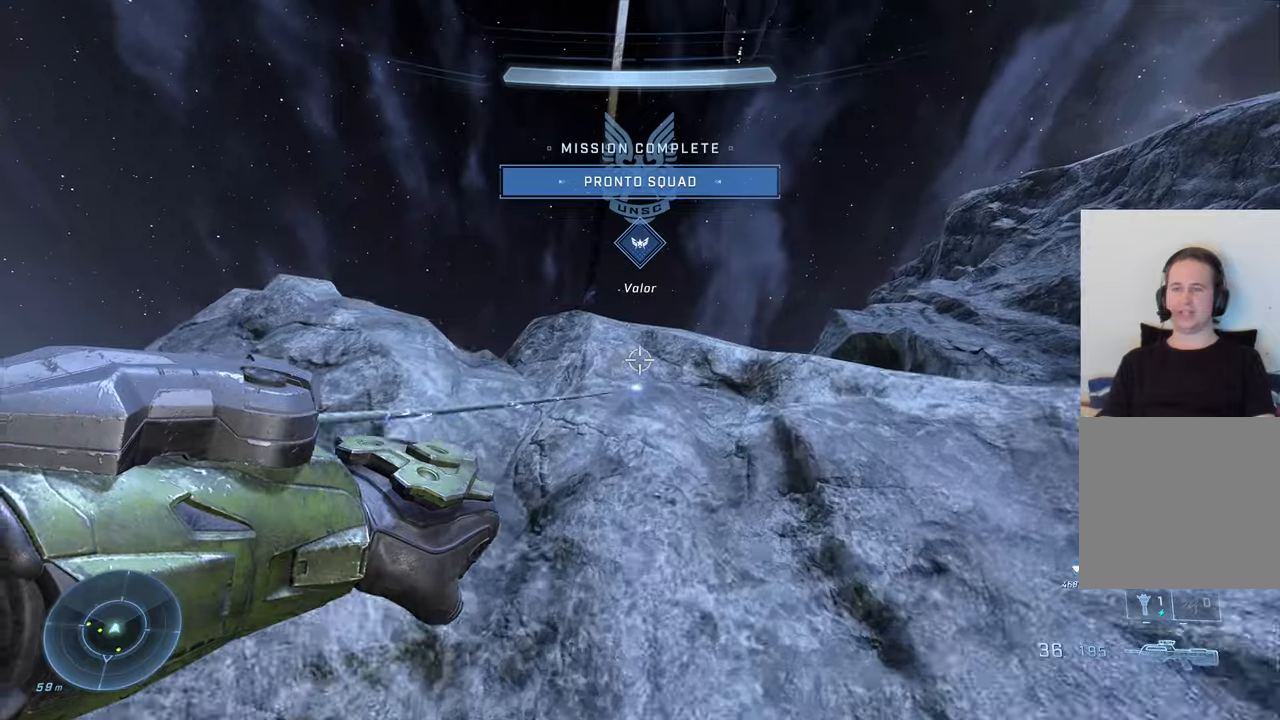
{"buttons": [], "left_stick": "left", "right_stick": "center", "events": [[66, "left_stick", "down"], [233, "right_stick", "down-right"], [250, "left_stick", "center"], [350, "left_stick", "up"], [416, "A", "down"], [416, "left_stick", "down"], [416, "right_stick", "center"], [450, "A", "up"], [483, "left_stick", "left"]]}
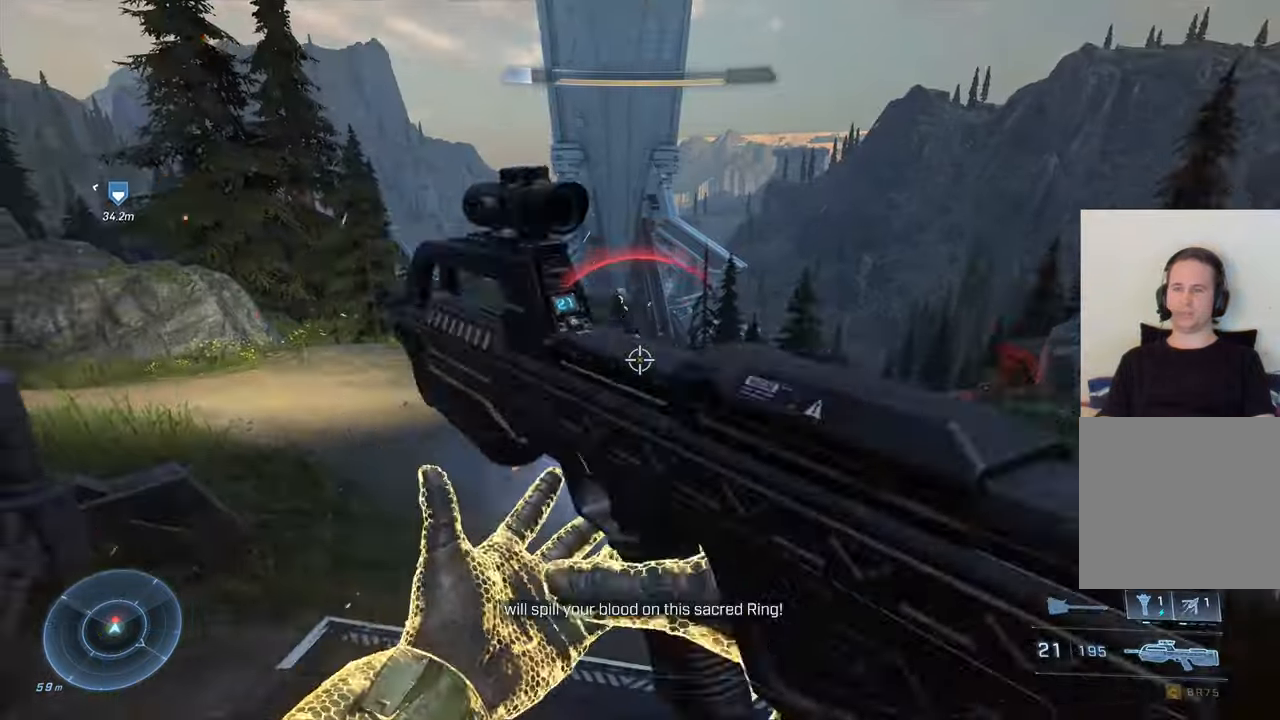
{"buttons": [], "left_stick": "down", "right_stick": "up", "events": [[50, "R2", "down"], [50, "right_stick", "down"], [116, "left_stick", "down-left"], [183, "R2", "up"], [266, "right_stick", "center"], [316, "R2", "down"], [316, "right_stick", "left"], [416, "right_stick", "center"], [450, "left_stick", "down"], [466, "R2", "up"], [483, "right_stick", "up"]]}
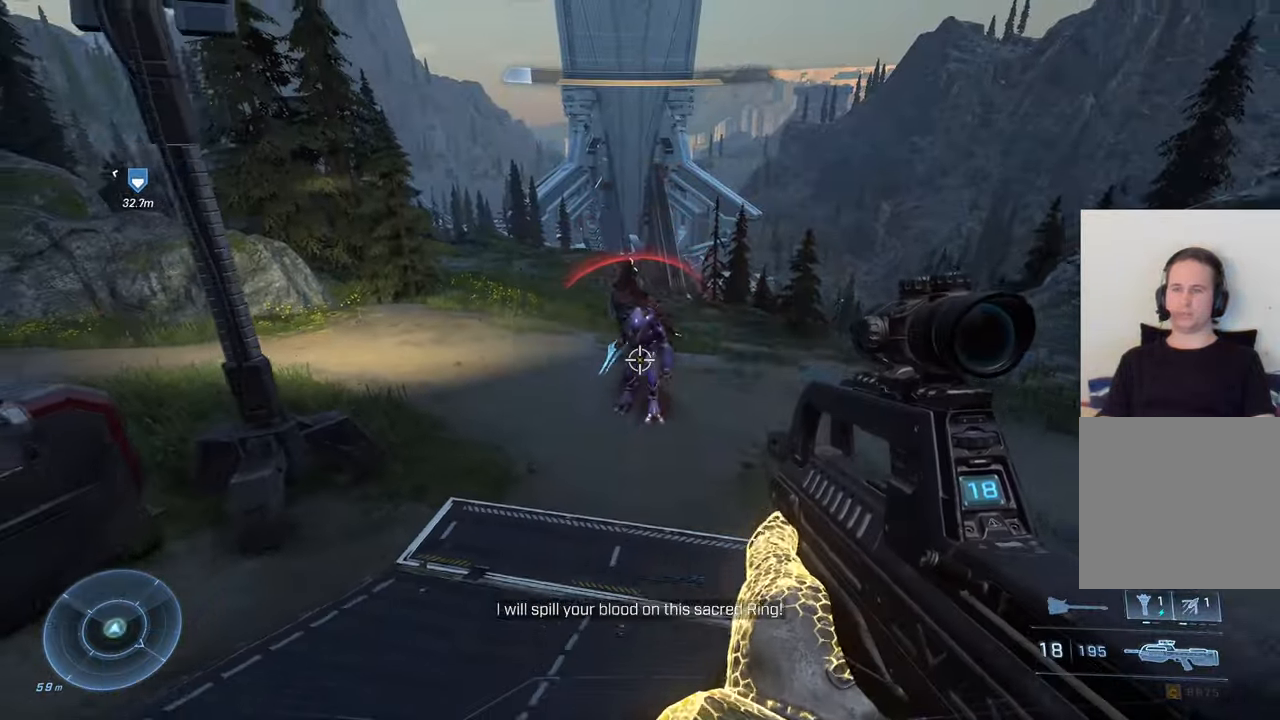
{"buttons": [], "left_stick": "down-left", "right_stick": "center", "events": [[50, "left_stick", "center"], [150, "R2", "down"], [216, "left_stick", "up-right"], [283, "right_stick", "center"], [300, "R2", "up"], [416, "left_stick", "down-left"]]}
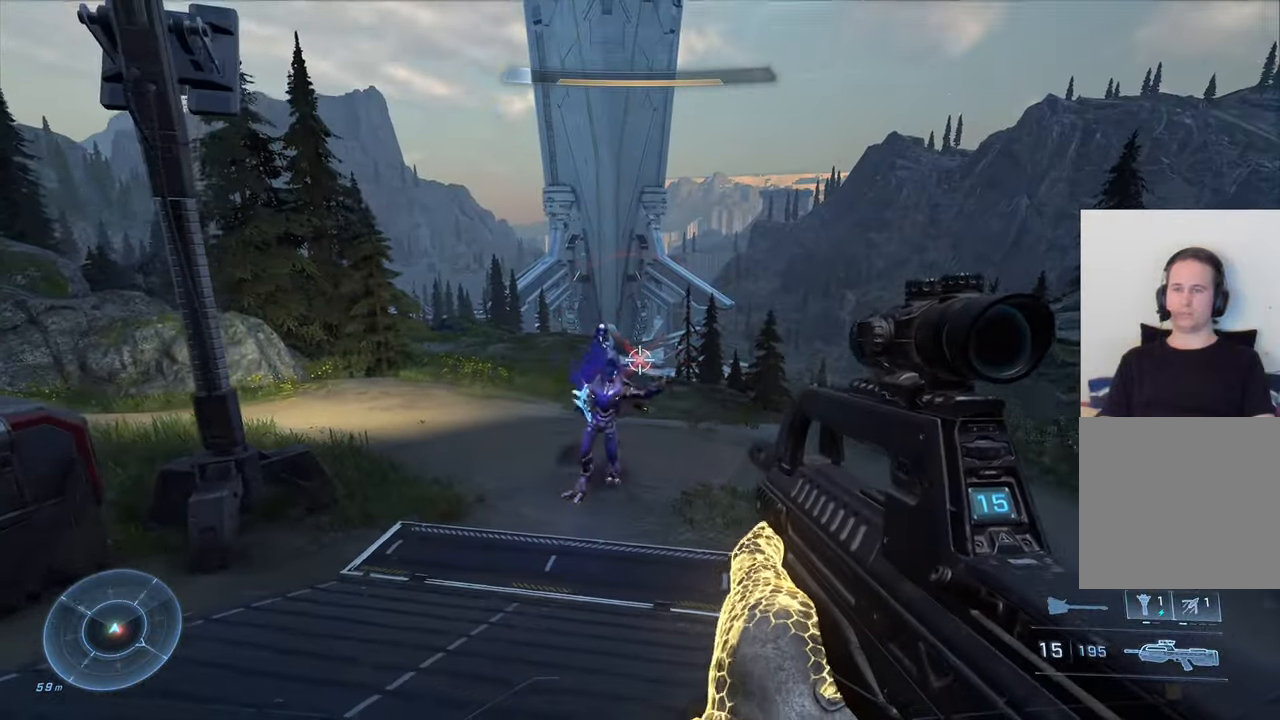
{"buttons": [], "left_stick": "up-left", "right_stick": "center", "events": [[16, "right_stick", "down"], [250, "left_stick", "center"], [250, "right_stick", "right"], [300, "right_stick", "center"], [350, "left_stick", "left"], [416, "left_stick", "up-left"]]}
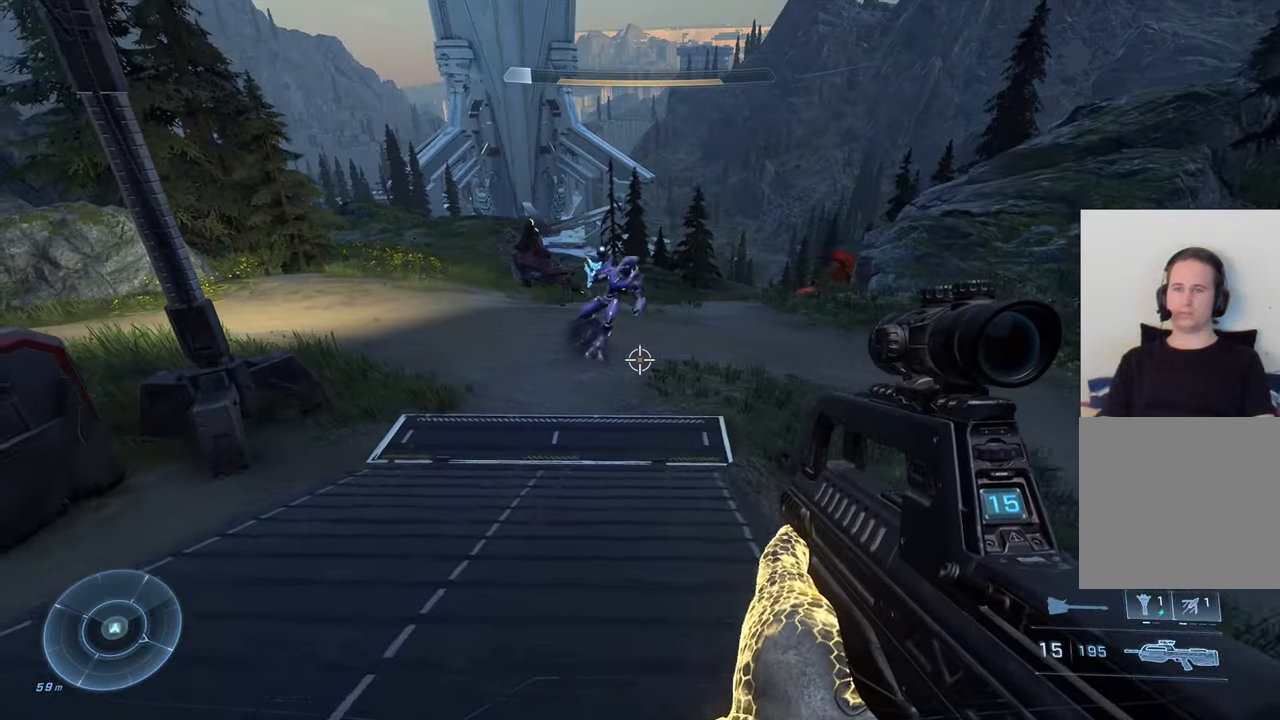
{"buttons": [], "left_stick": "up-right", "right_stick": "left", "events": [[66, "left_stick", "center"], [116, "X", "down"], [216, "X", "up"], [283, "left_stick", "up-right"], [300, "right_stick", "left"]]}
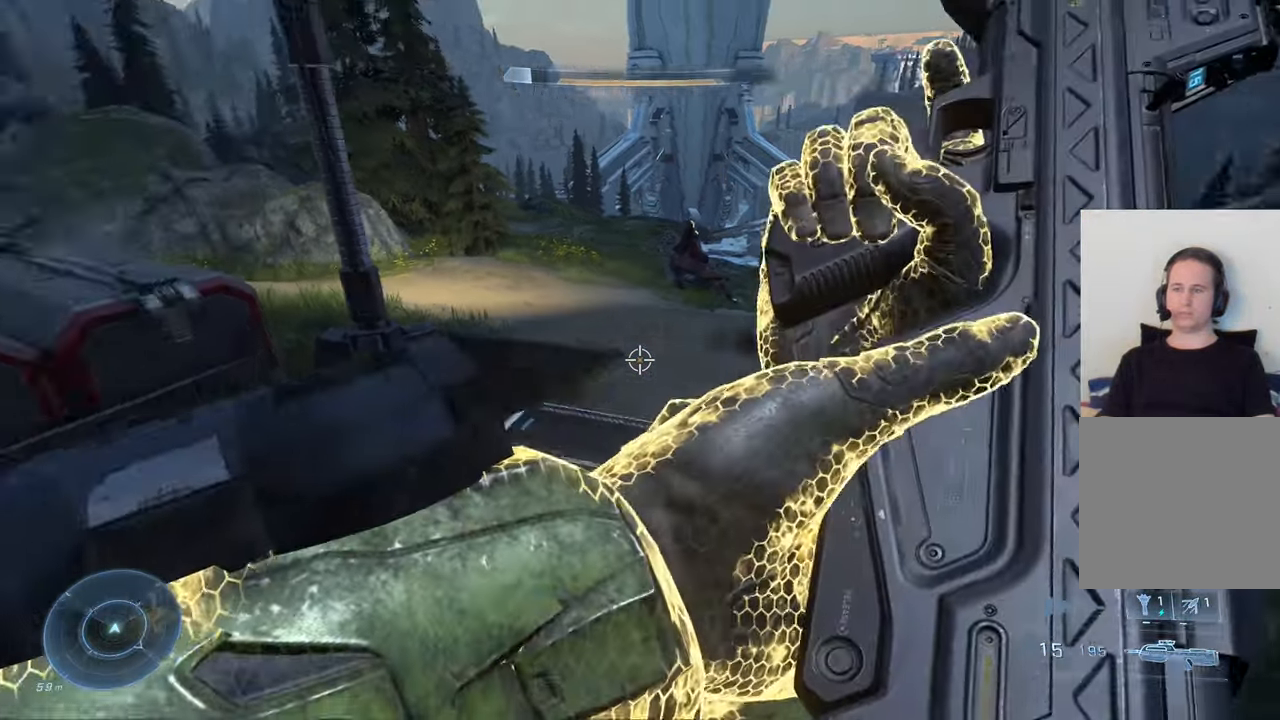
{"buttons": [], "left_stick": "down-right", "right_stick": "left", "events": [[300, "left_stick", "right"], [500, "left_stick", "down-right"]]}
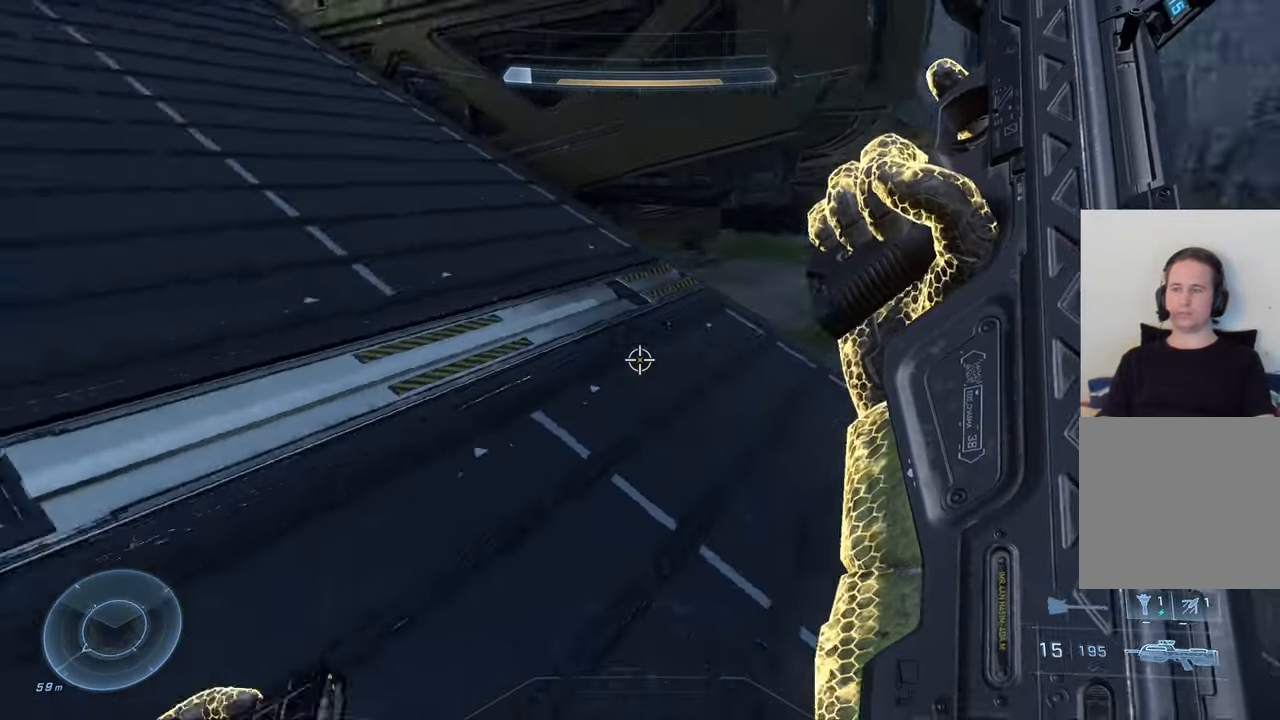
{"buttons": [], "left_stick": "center", "right_stick": "center", "events": [[216, "left_stick", "center"], [400, "right_stick", "center"]]}
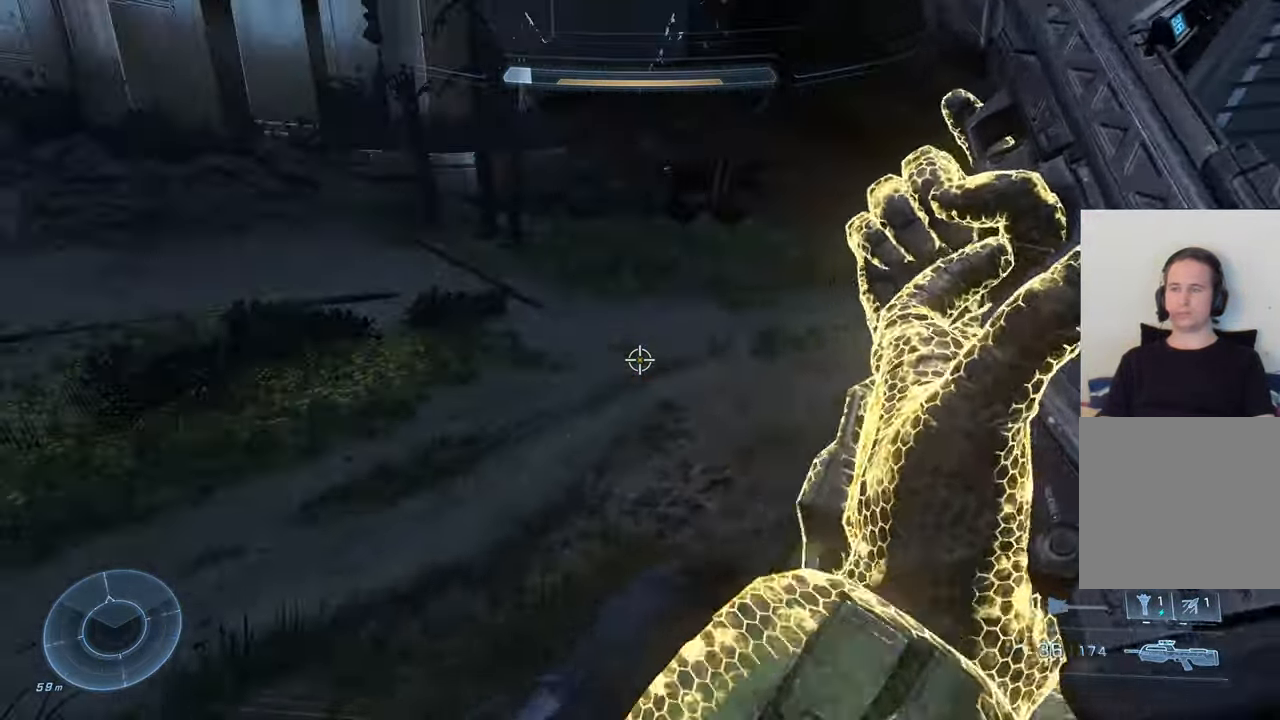
{"buttons": [], "left_stick": "down-right", "right_stick": "center", "events": [[66, "right_stick", "left"], [83, "left_stick", "right"], [216, "left_stick", "down-right"], [466, "right_stick", "center"]]}
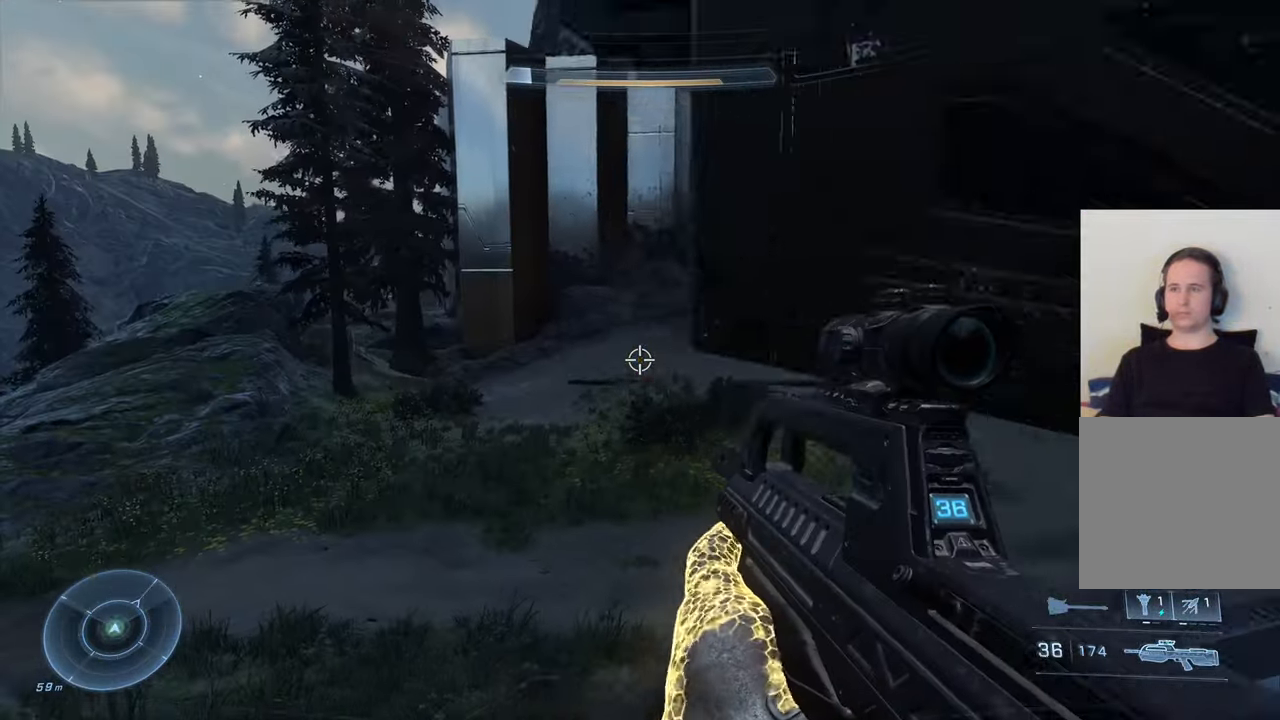
{"buttons": [], "left_stick": "left", "right_stick": "down-left", "events": [[16, "left_stick", "center"], [66, "right_stick", "left"], [333, "left_stick", "left"], [500, "right_stick", "down-left"]]}
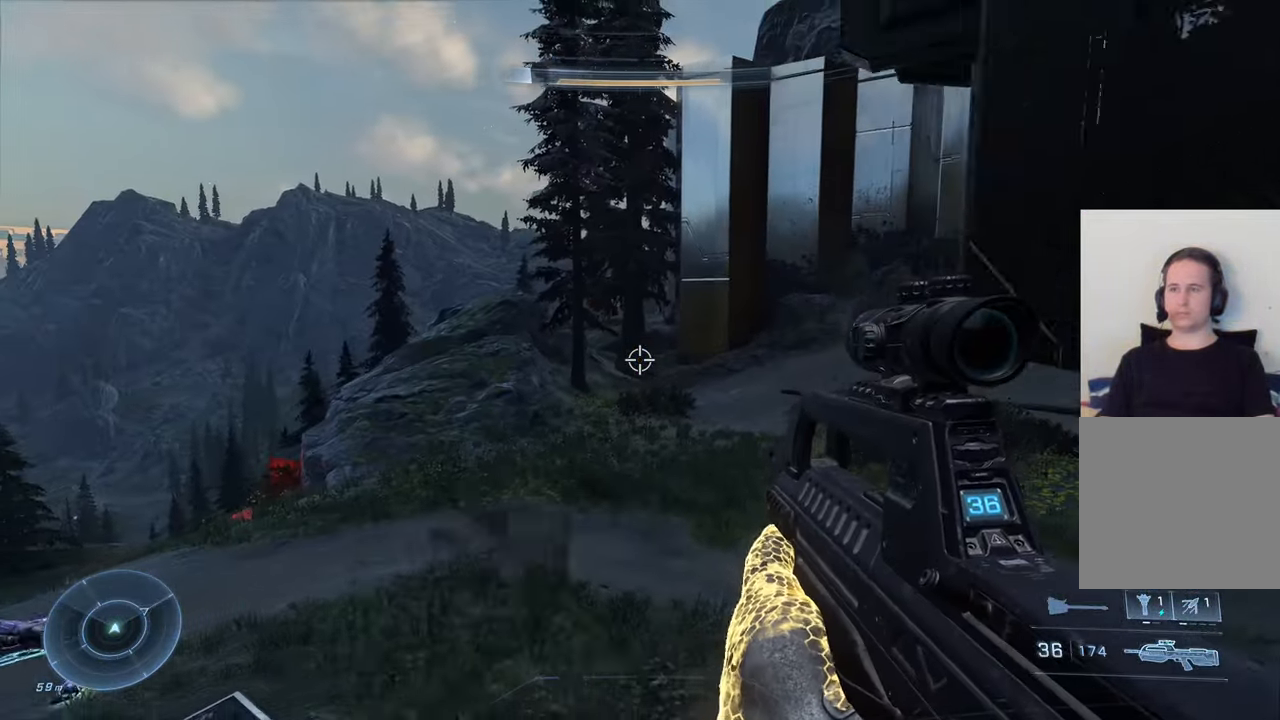
{"buttons": [], "left_stick": "down-right", "right_stick": "left"}
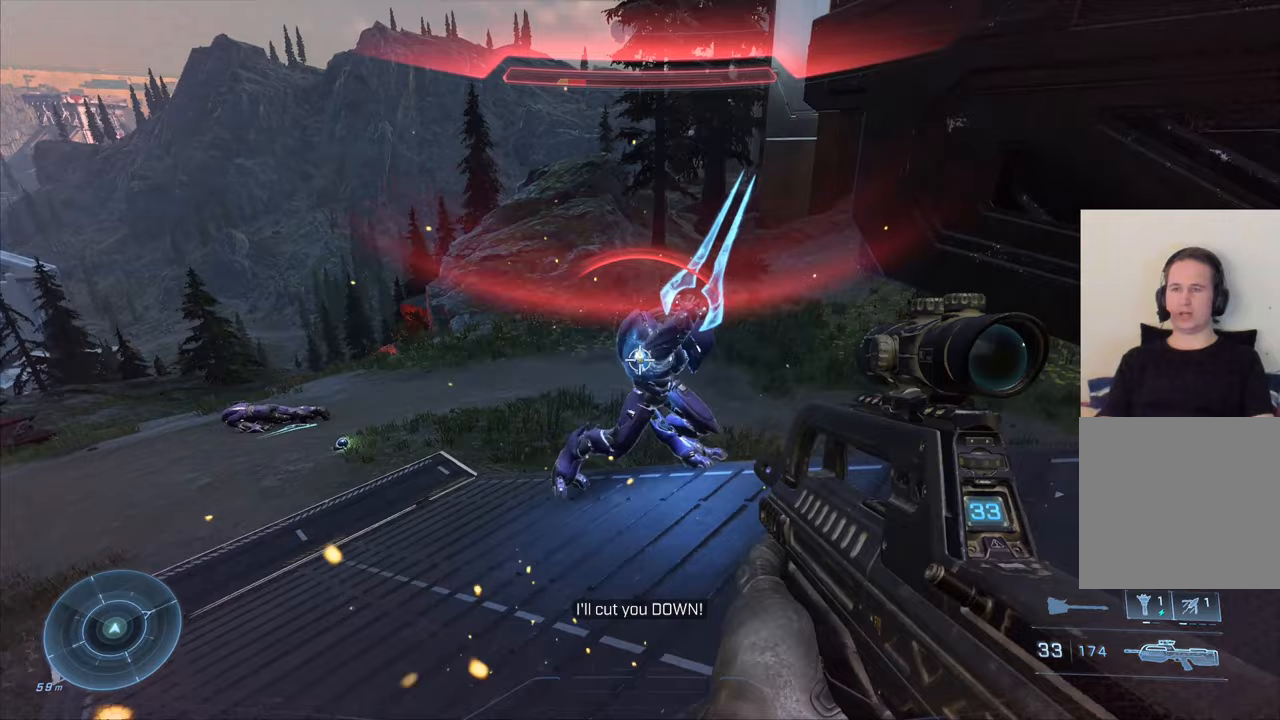
{"buttons": ["R2"], "left_stick": "down", "right_stick": "up-left", "events": [[17, "R2", "down"], [133, "R2", "up"], [133, "right_stick", "center"], [217, "R2", "down"], [250, "right_stick", "down"], [300, "right_stick", "down-left"], [333, "R2", "up"], [417, "R2", "down"], [450, "left_stick", "down"], [450, "right_stick", "up-left"]]}
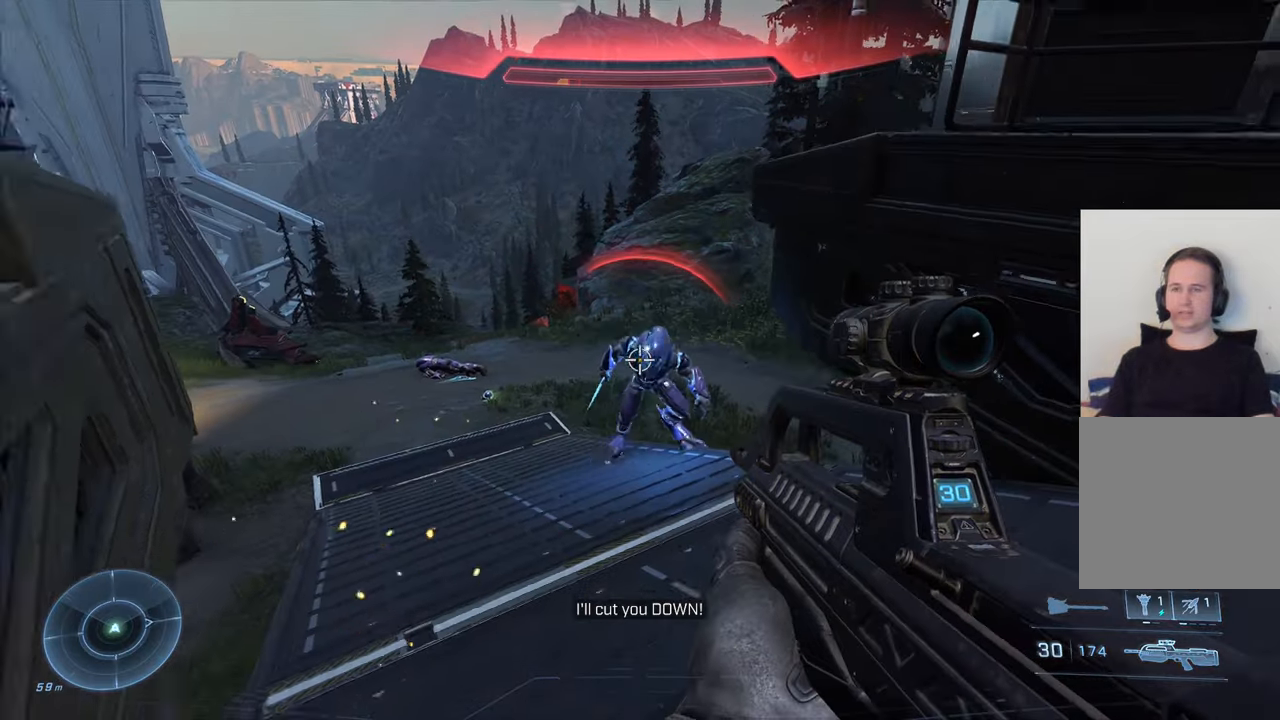
{"buttons": [], "left_stick": "down", "right_stick": "down", "events": [[33, "R2", "up"], [33, "right_stick", "center"], [117, "R2", "down"], [300, "A", "down"], [333, "A", "up"], [400, "R2", "up"], [450, "right_stick", "down"]]}
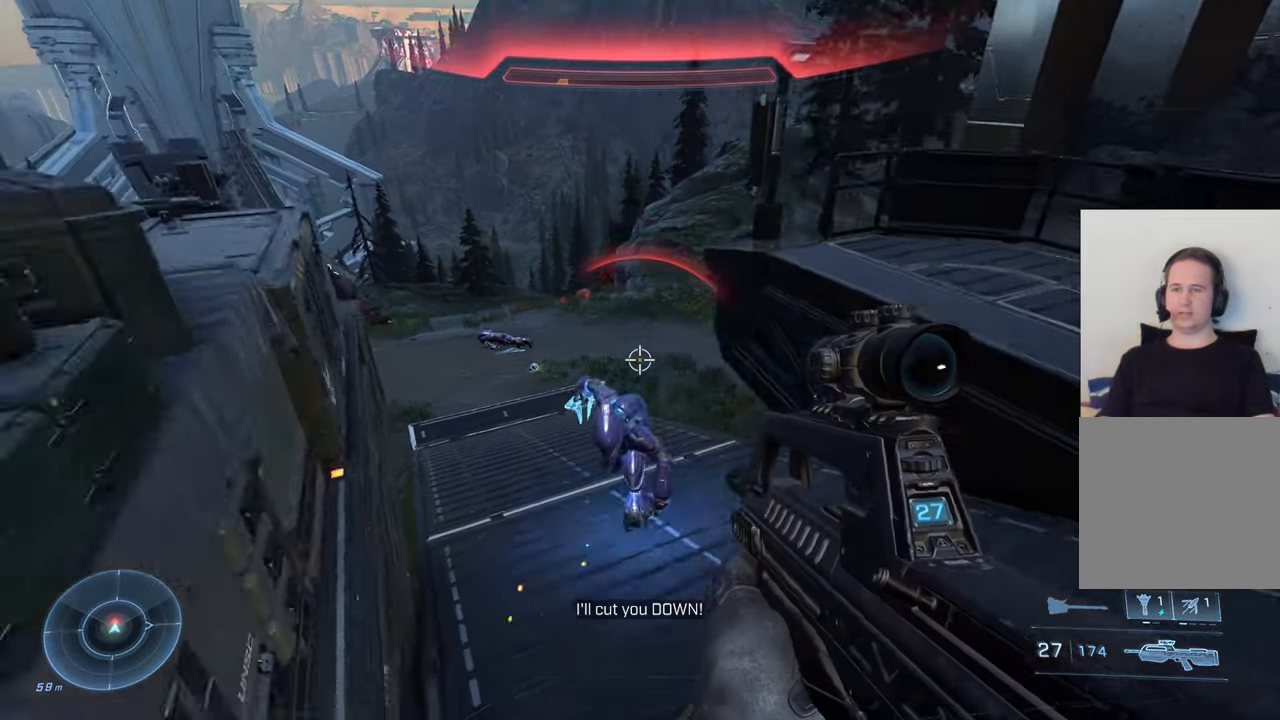
{"buttons": ["R2"], "left_stick": "down-left", "right_stick": "right", "events": [[50, "right_stick", "down-left"], [67, "R2", "down"], [183, "R2", "up"], [267, "left_stick", "down-left"], [283, "R2", "down"], [300, "right_stick", "up-left"], [400, "R2", "up"], [400, "right_stick", "down"], [450, "R2", "down"], [500, "right_stick", "right"]]}
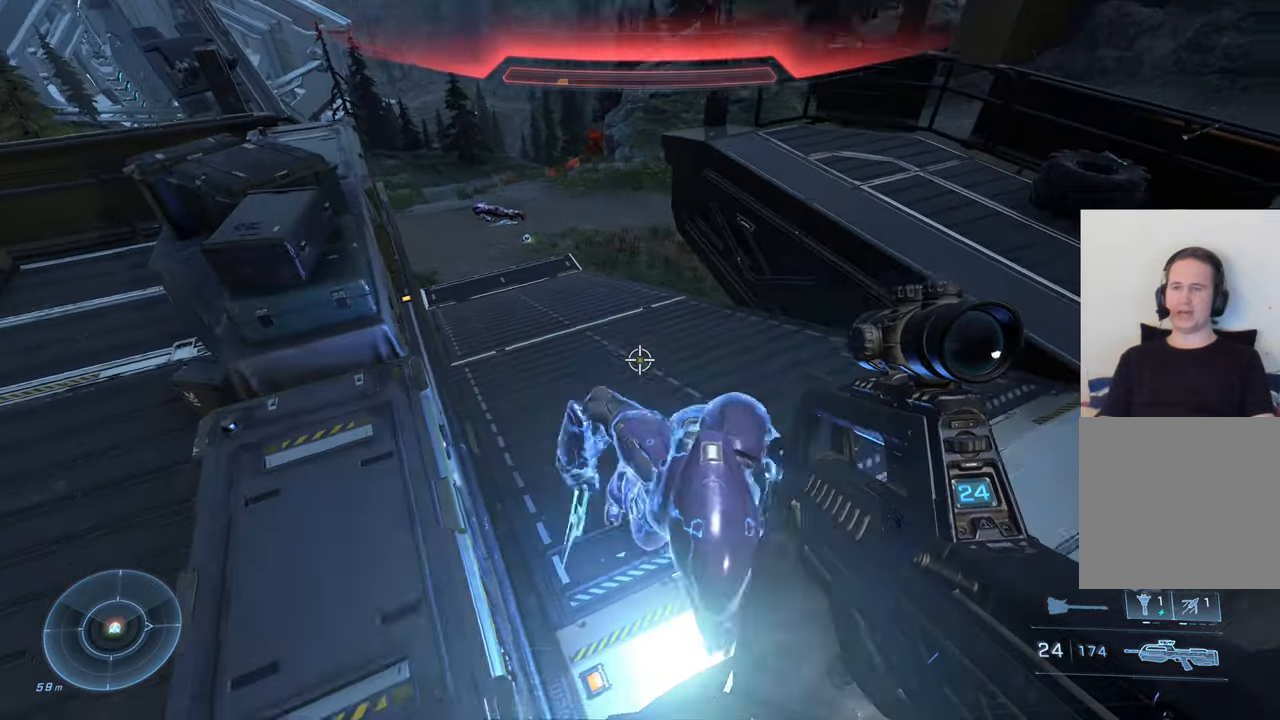
{"buttons": [], "left_stick": "down-left", "right_stick": "right", "events": [[67, "right_stick", "up-right"], [100, "R2", "up"], [133, "R2", "down"], [250, "R1", "down"], [267, "R2", "up"], [267, "right_stick", "up-left"], [317, "right_stick", "left"], [367, "R1", "up"], [483, "right_stick", "right"]]}
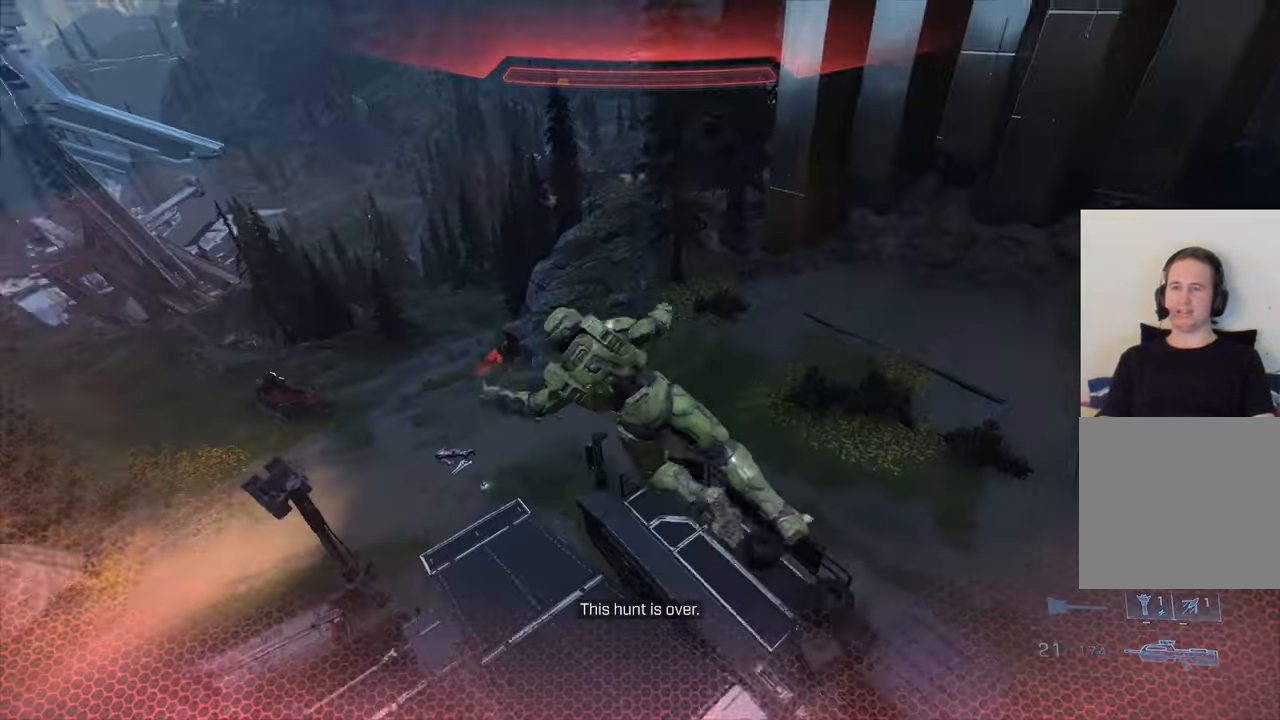
{"buttons": [], "left_stick": "center", "right_stick": "center", "events": [[150, "right_stick", "center"], [200, "left_stick", "center"]]}